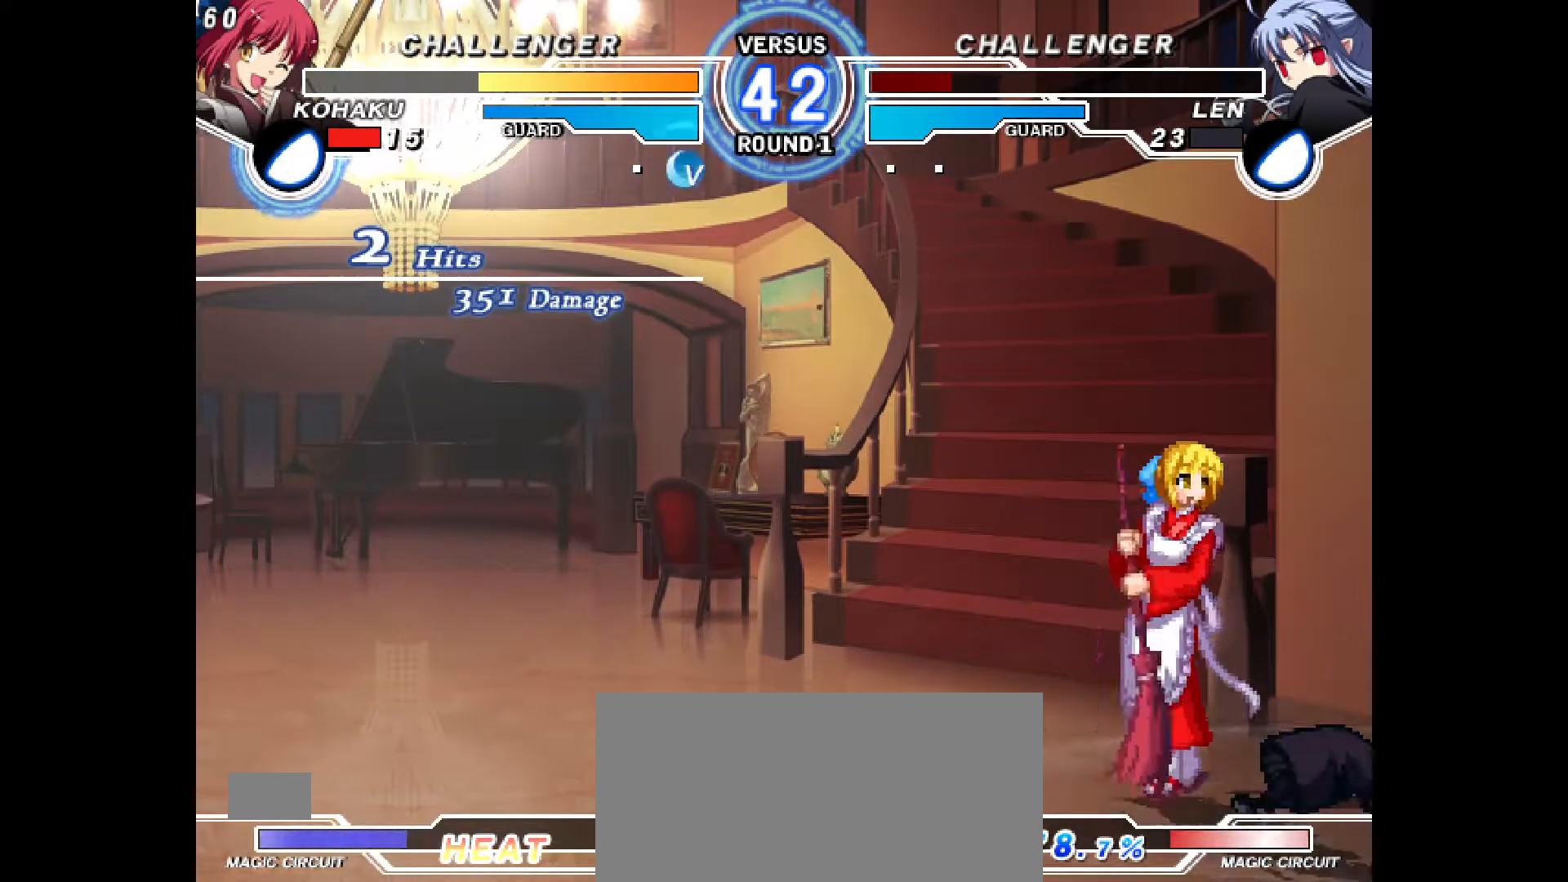
Gameplay with a controller (PlayStation layout); each line is a JSON object with the inputs held at the frame after it. "events" lists button and stick changes between this image and that frame as [ms after this image, input, new state], when the widget could be followed in between. Not read: L3 R3.
{"buttons": ["CROSS"], "events": [[50, "CROSS", "down"], [150, "CROSS", "up"], [250, "CROSS", "down"], [350, "CROSS", "up"], [433, "CROSS", "down"]]}
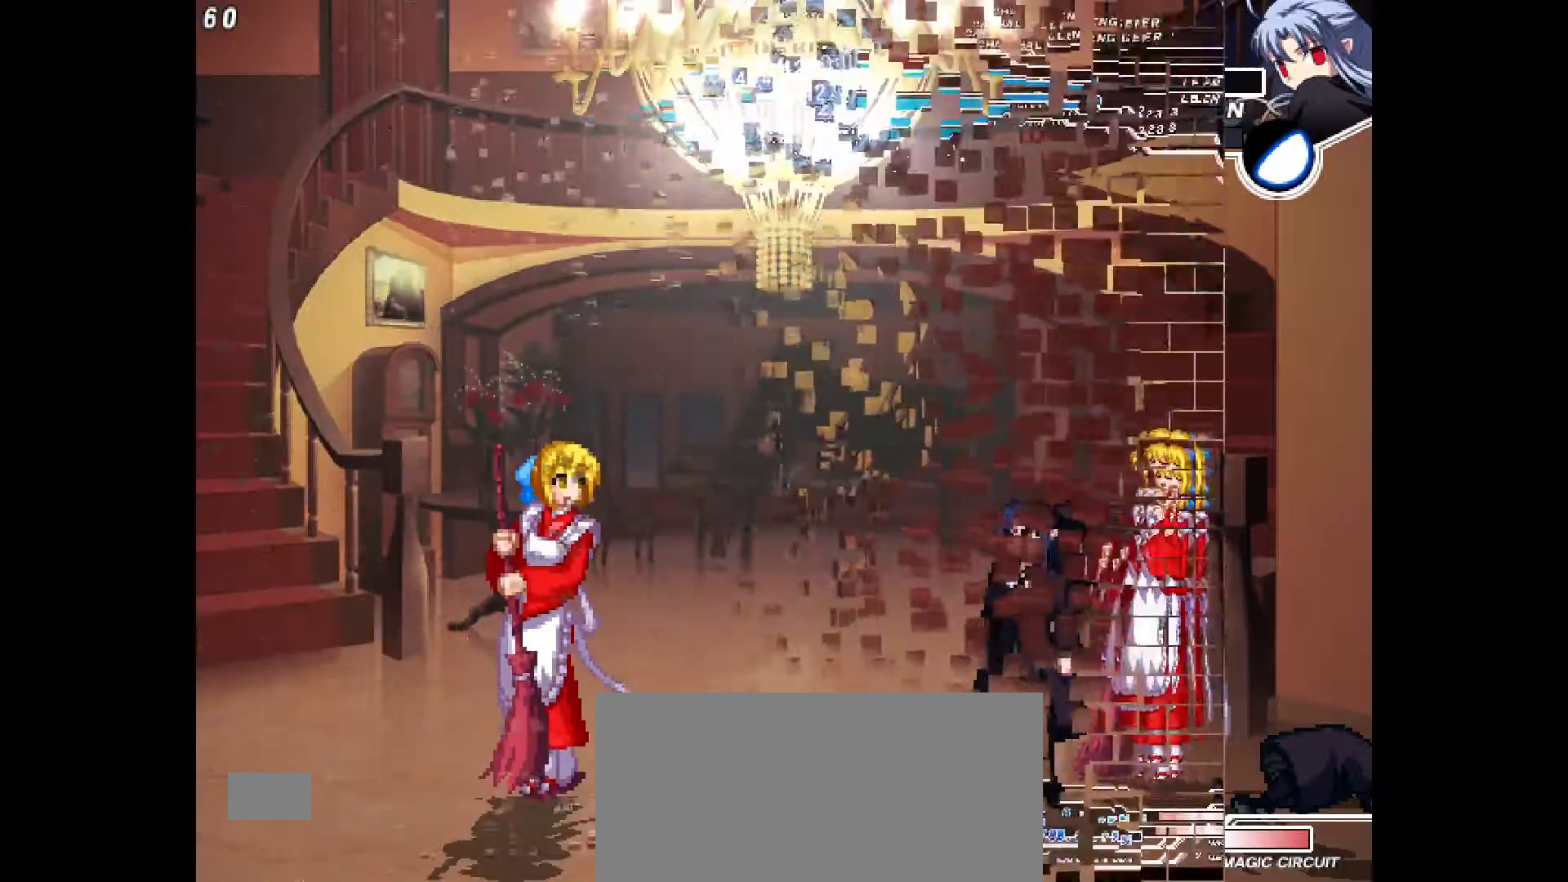
{"buttons": [], "events": [[33, "CROSS", "up"], [150, "CROSS", "down"], [250, "CROSS", "up"], [367, "CROSS", "down"], [483, "CROSS", "up"]]}
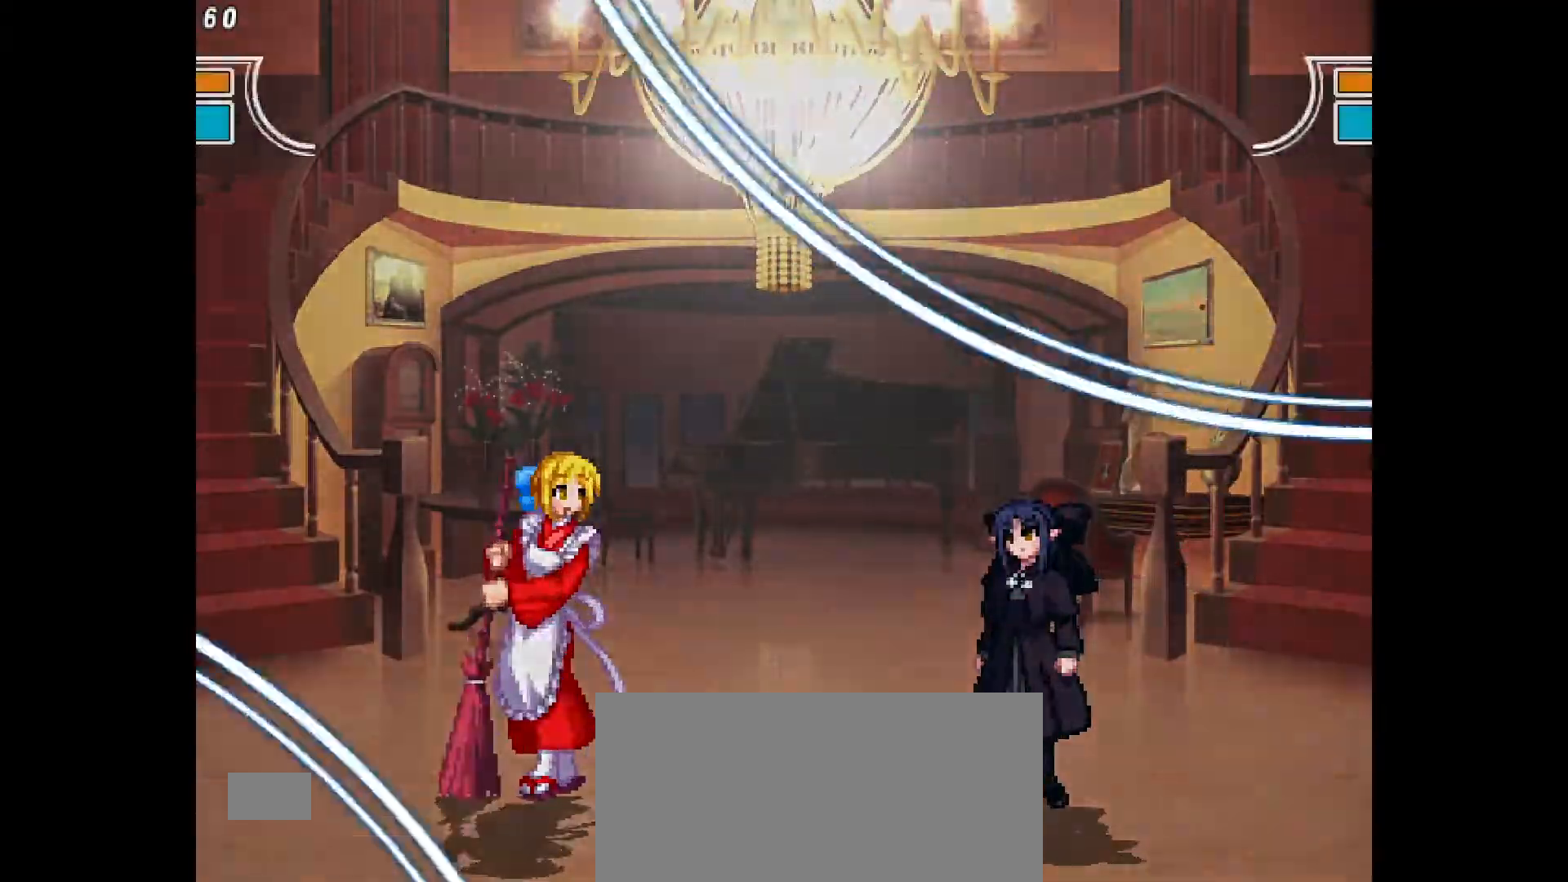
{"buttons": [], "events": [[100, "CROSS", "down"], [217, "CROSS", "up"]]}
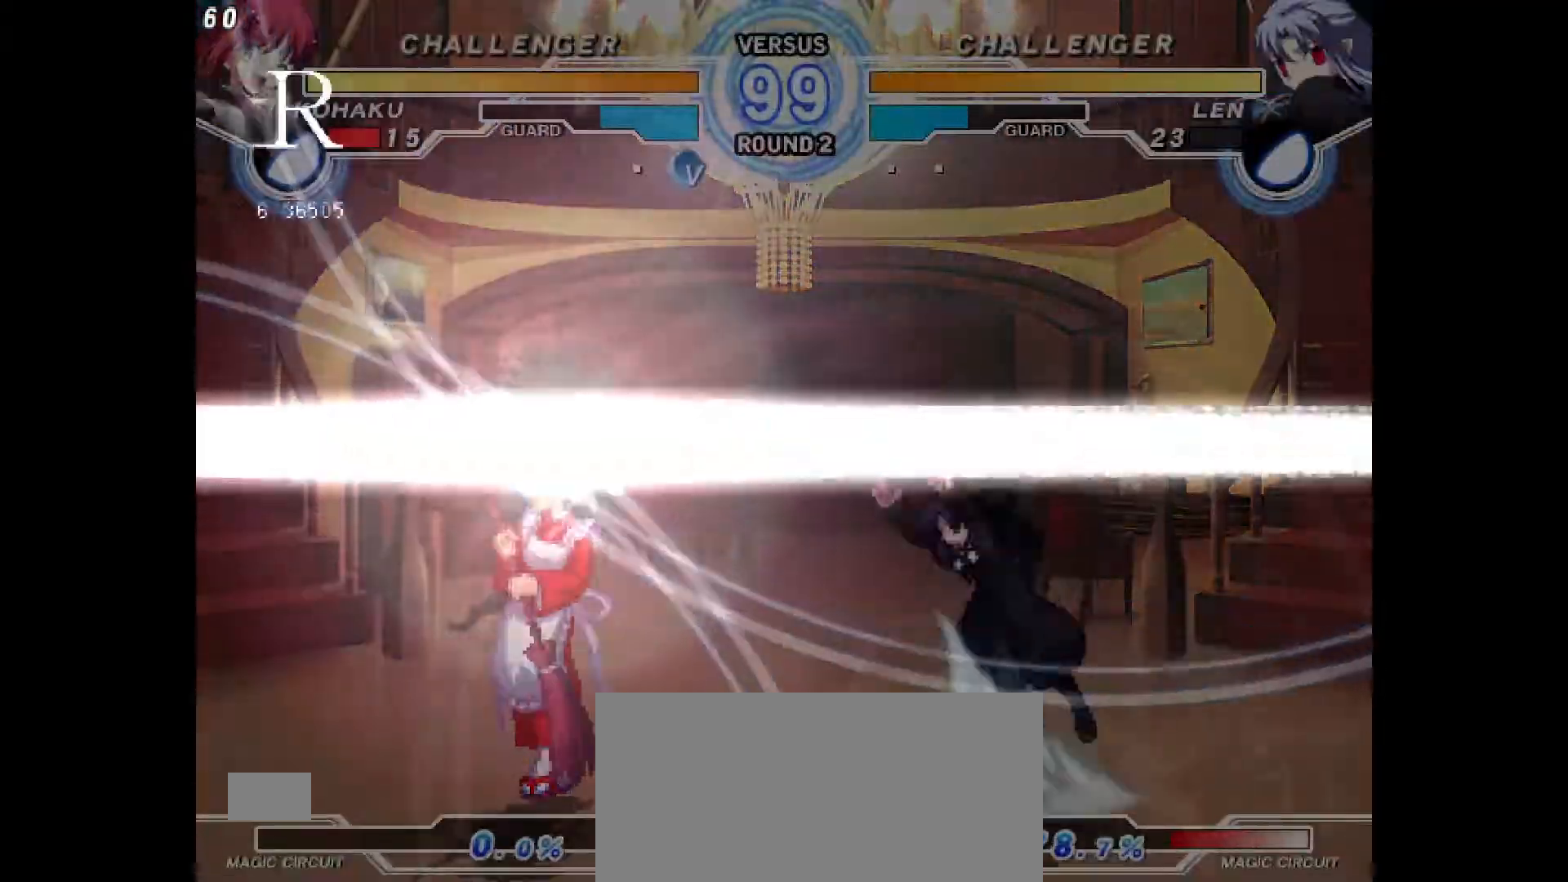
{"buttons": [], "events": []}
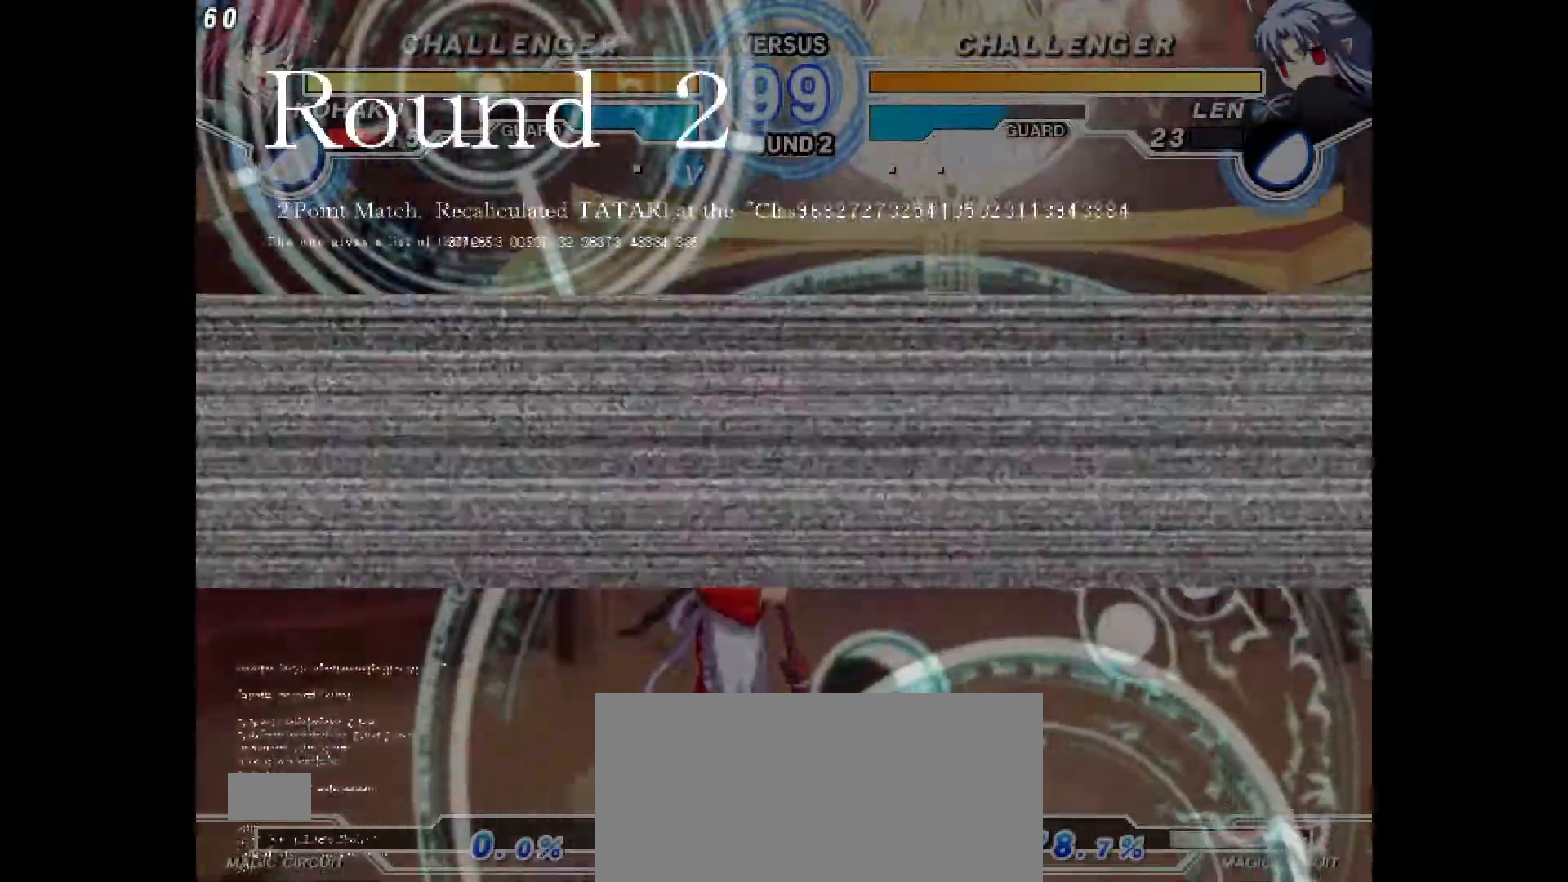
{"buttons": [], "events": []}
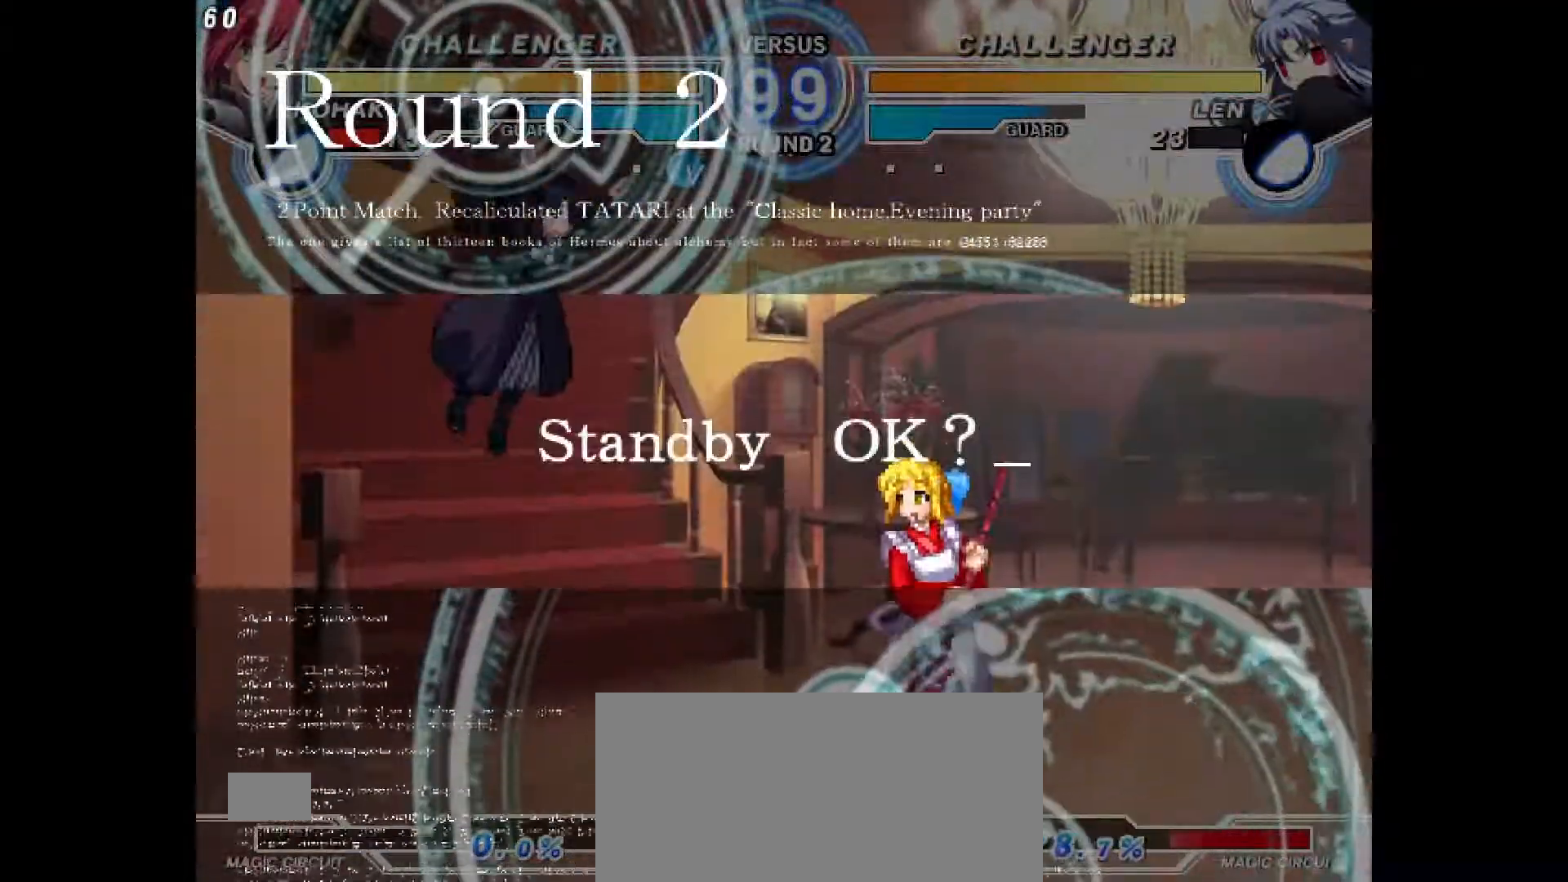
{"buttons": ["DPAD_LEFT"], "events": [[83, "DPAD_RIGHT", "down"], [317, "DPAD_LEFT", "down"], [383, "DPAD_LEFT", "up"], [383, "DPAD_RIGHT", "up"], [433, "DPAD_LEFT", "down"]]}
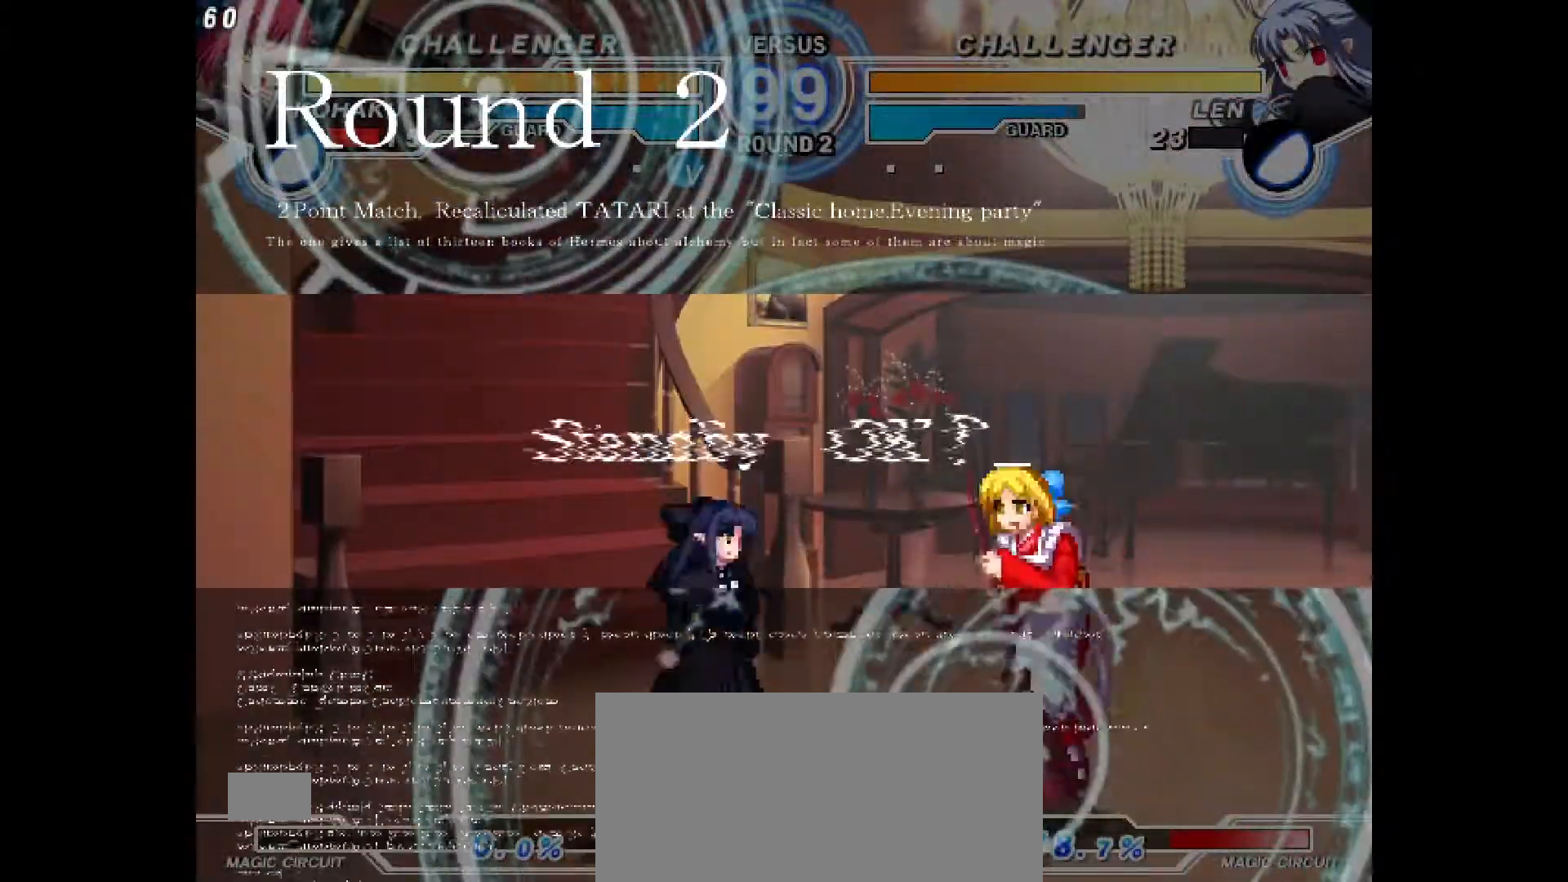
{"buttons": ["DPAD_RIGHT"], "events": [[150, "DPAD_LEFT", "up"], [167, "DPAD_RIGHT", "down"]]}
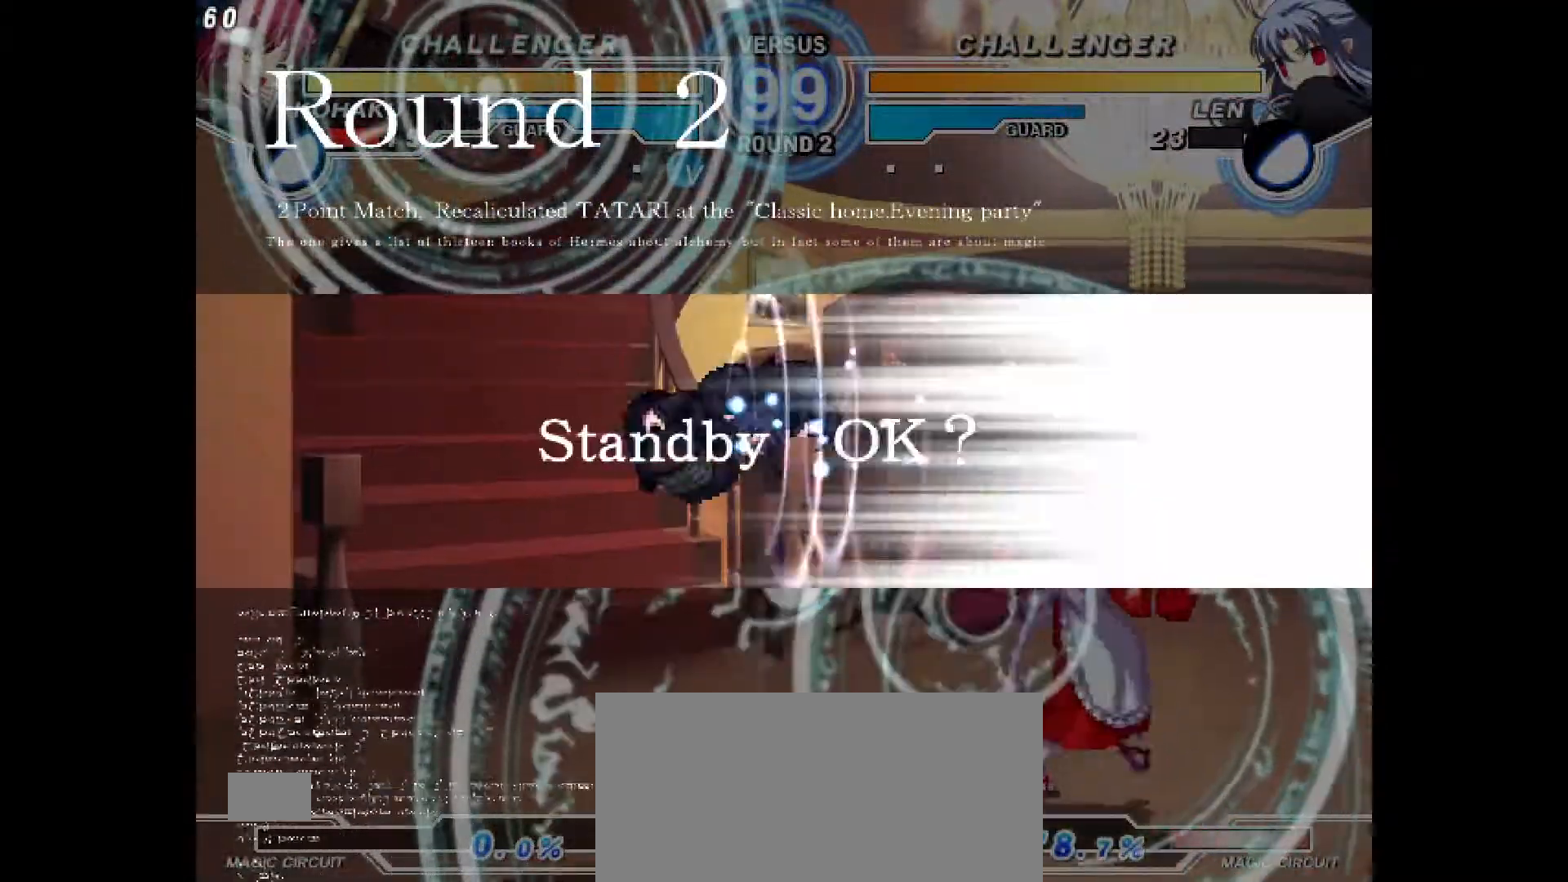
{"buttons": ["DPAD_RIGHT"], "events": []}
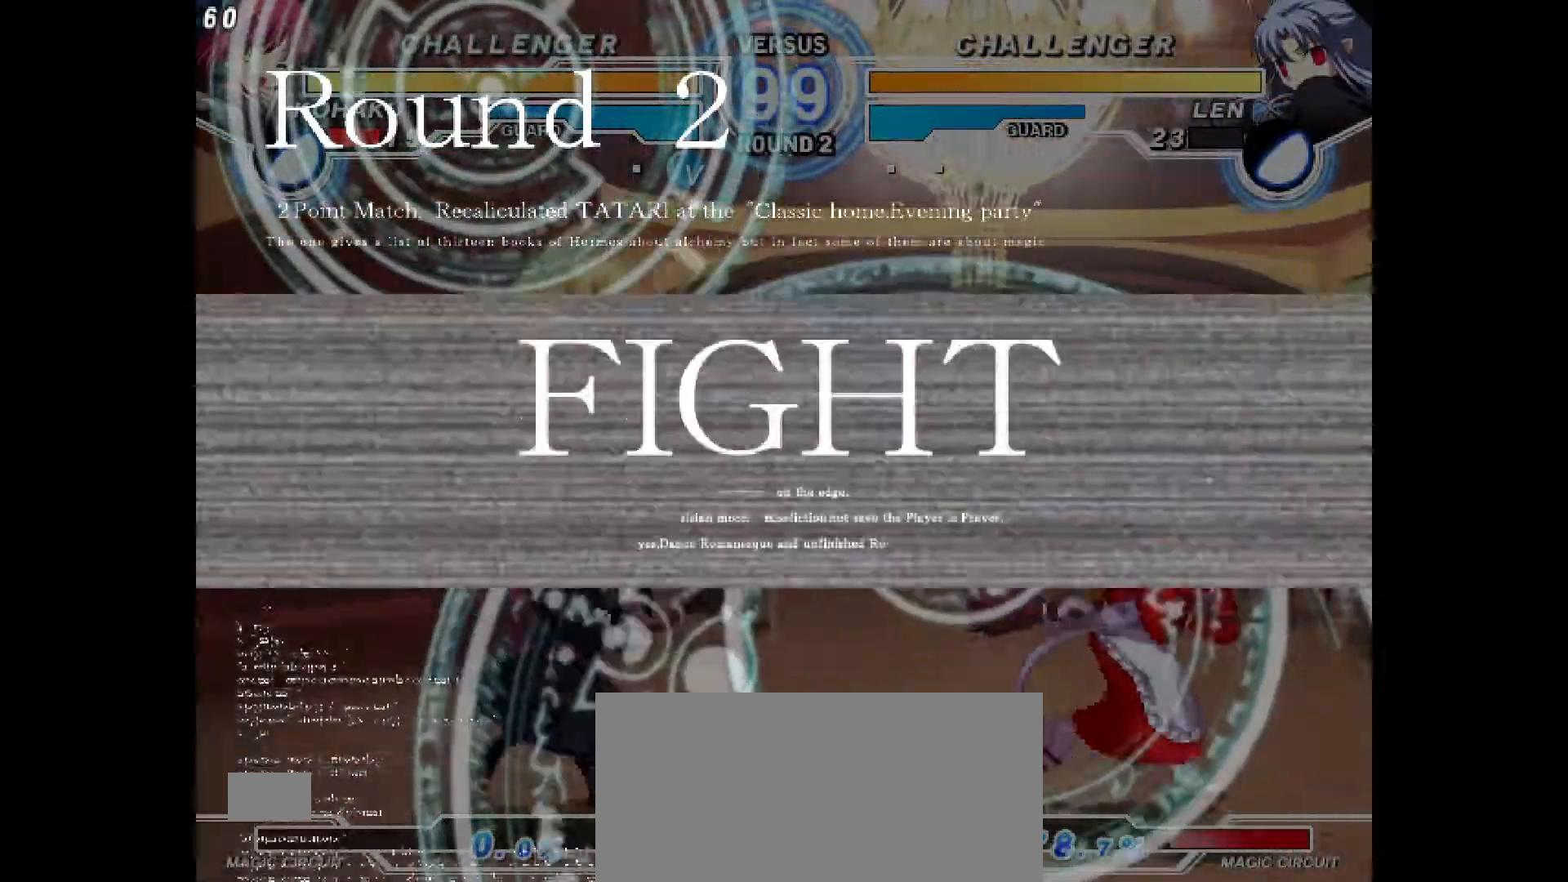
{"buttons": ["DPAD_DOWN", "DPAD_RIGHT"], "events": [[467, "DPAD_DOWN", "down"]]}
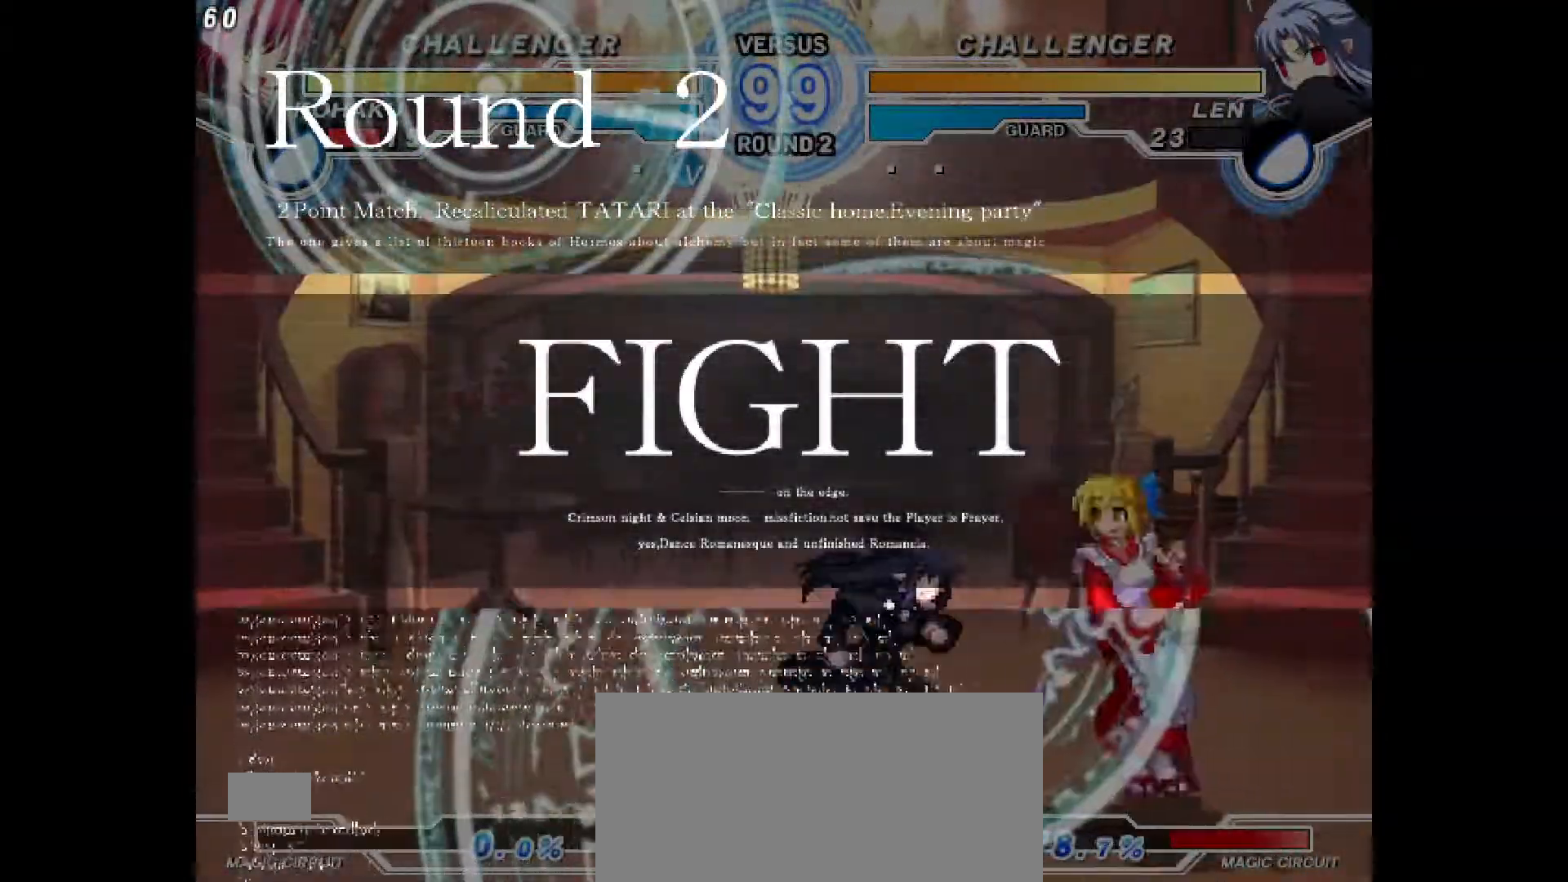
{"buttons": ["DPAD_UP", "DPAD_RIGHT"], "events": [[367, "DPAD_DOWN", "up"], [400, "DPAD_UP", "down"]]}